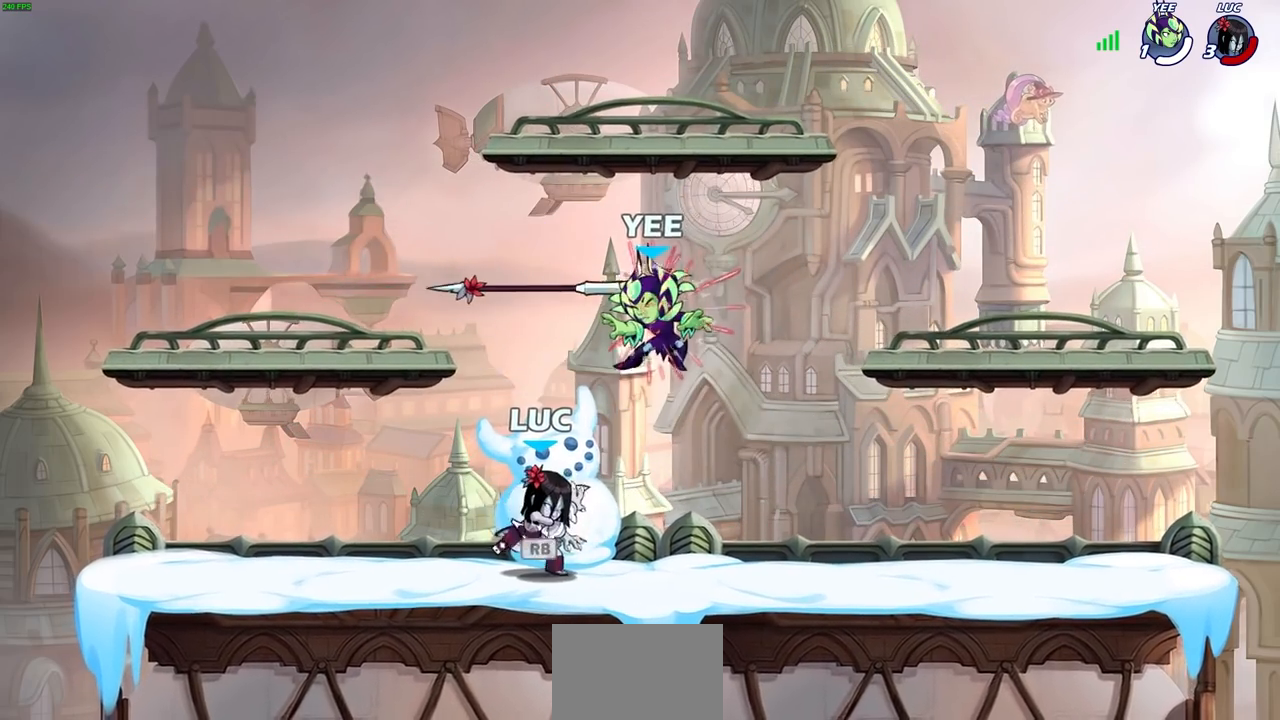
Gameplay with a controller (PlayStation layout); each line is a JSON object with the inputs held at the frame after it. "events" lists button and stick changes between this image and that frame as [ms after this image, input, new state], when the widget could be followed in between.
{"buttons": [], "left_stick": "center", "right_stick": "center", "events": [[67, "R1", "down"], [83, "SQUARE", "down"], [183, "R1", "up"], [267, "SQUARE", "up"], [333, "SQUARE", "down"], [417, "SQUARE", "up"]]}
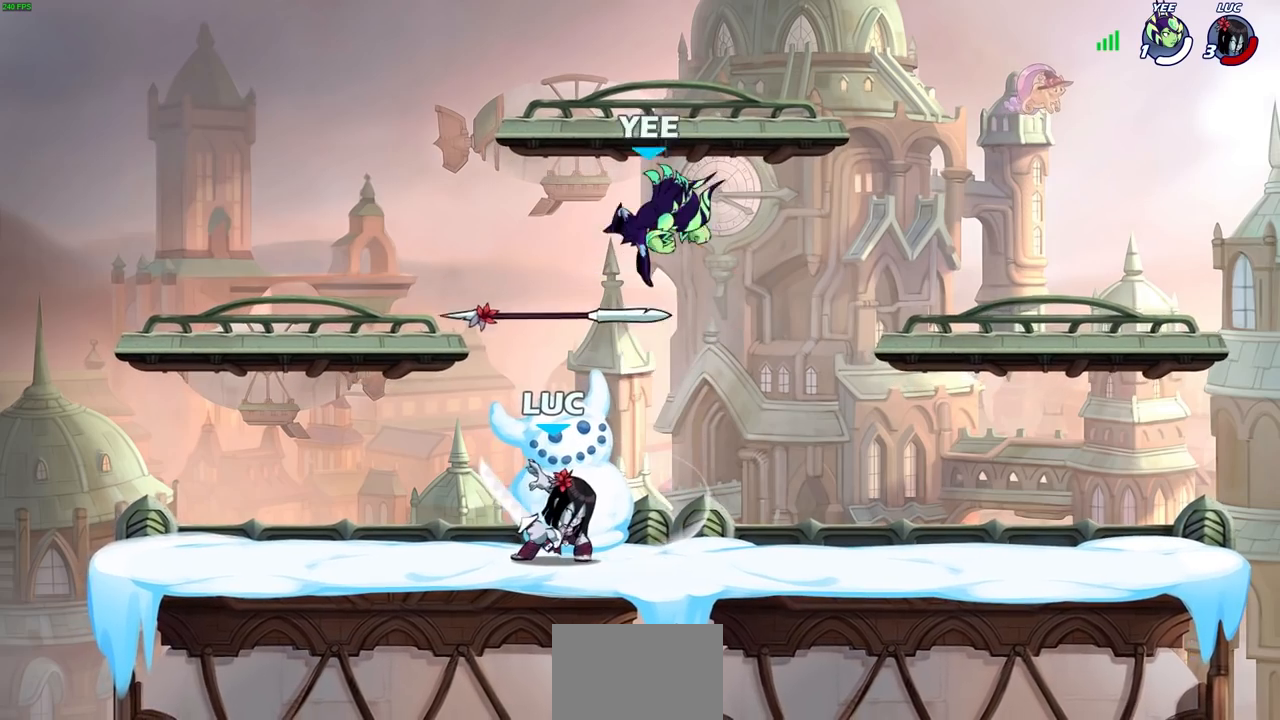
{"buttons": [], "left_stick": "center", "right_stick": "center", "events": [[17, "SQUARE", "down"], [100, "SQUARE", "up"], [233, "left_stick", "up"], [317, "CROSS", "down"], [333, "left_stick", "center"], [367, "SQUARE", "down"], [383, "CROSS", "up"], [383, "right_stick", "down-left"], [433, "SQUARE", "up"], [467, "right_stick", "center"]]}
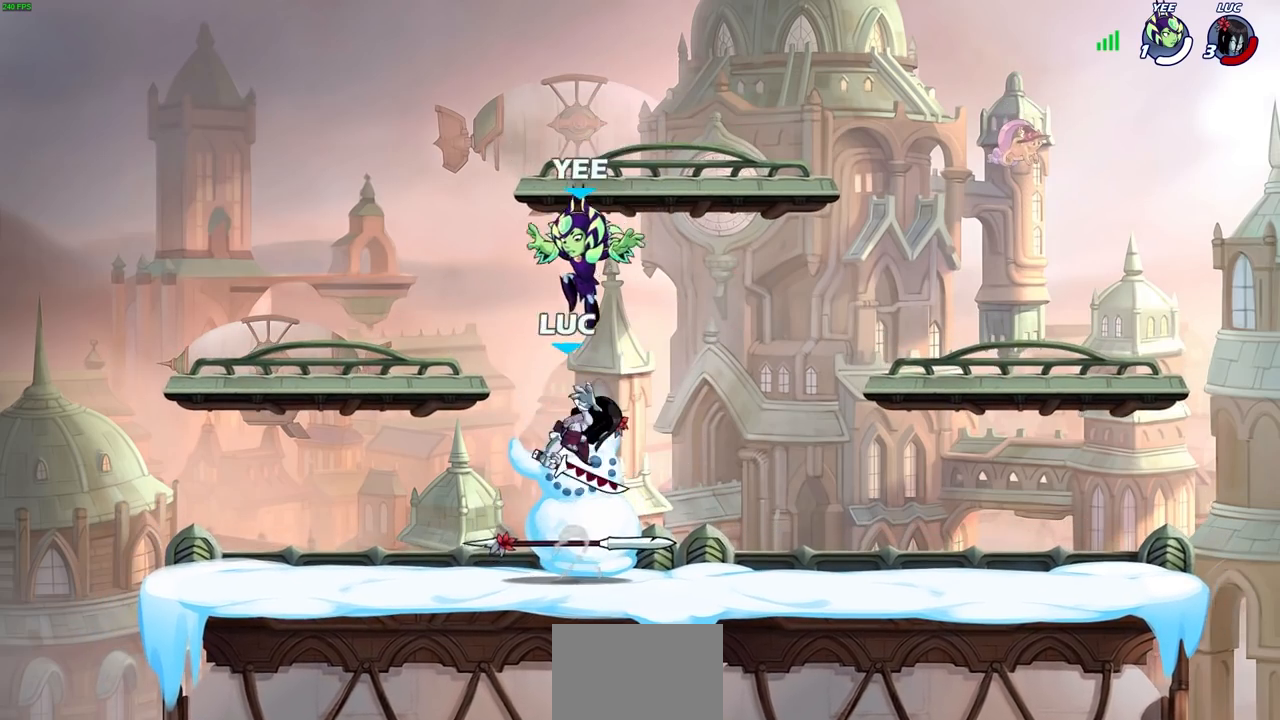
{"buttons": [], "left_stick": "center", "right_stick": "center", "events": [[283, "CROSS", "down"], [317, "CIRCLE", "down"], [333, "left_stick", "up-left"], [350, "CROSS", "up"], [400, "CIRCLE", "up"], [483, "left_stick", "center"]]}
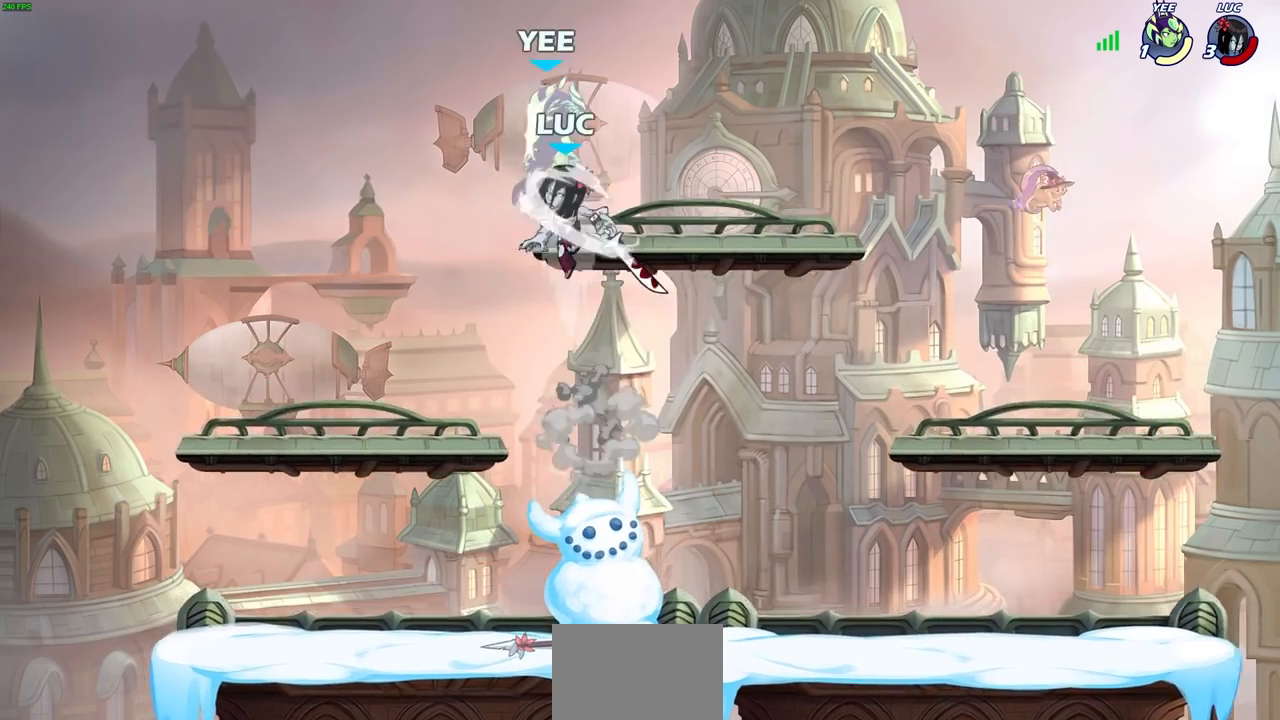
{"buttons": [], "left_stick": "center", "right_stick": "center", "events": []}
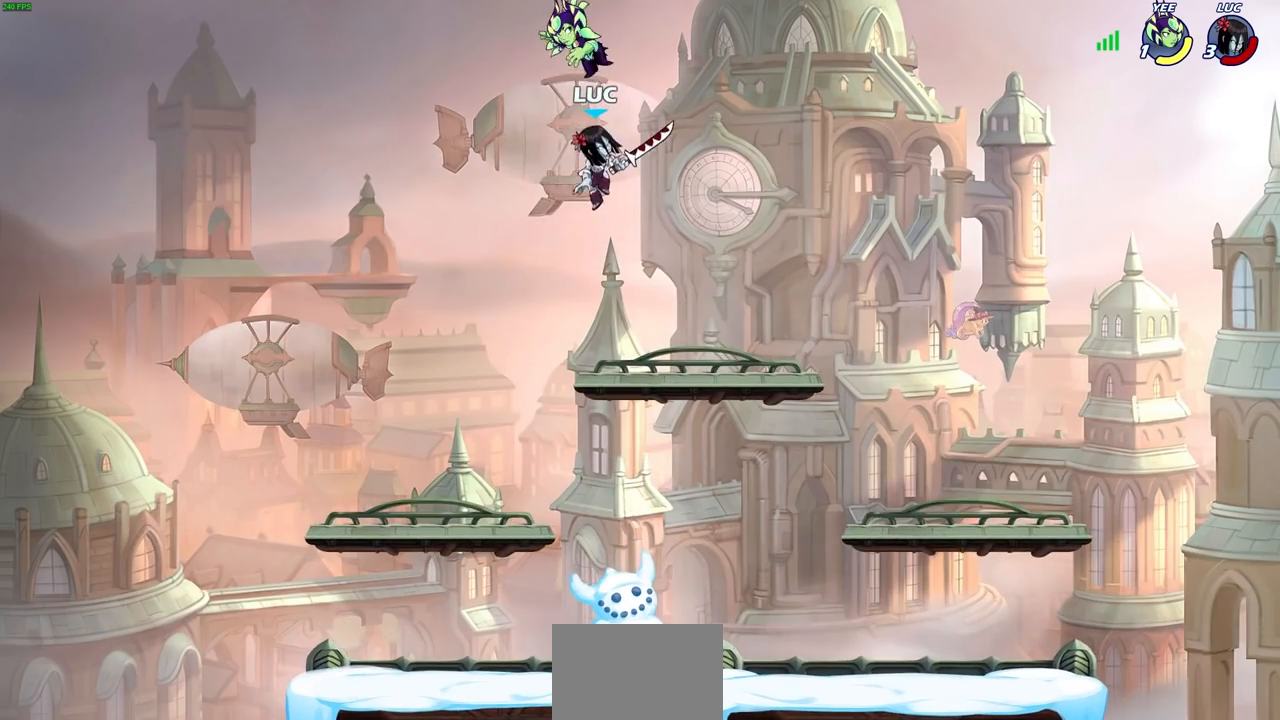
{"buttons": ["CIRCLE"], "left_stick": "down-left", "right_stick": "center", "events": [[217, "R2", "down"], [333, "left_stick", "down-left"], [367, "CIRCLE", "down"], [417, "R2", "up"]]}
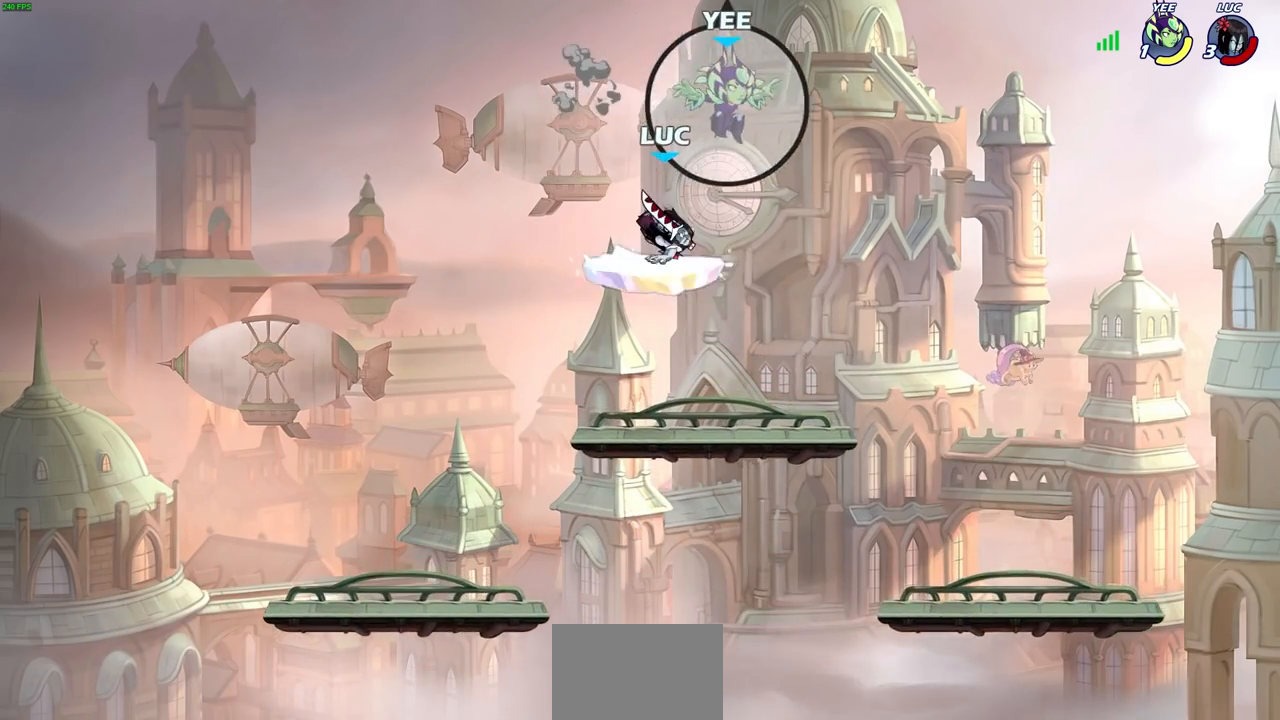
{"buttons": [], "left_stick": "center", "right_stick": "center", "events": [[467, "CIRCLE", "up"], [500, "left_stick", "center"]]}
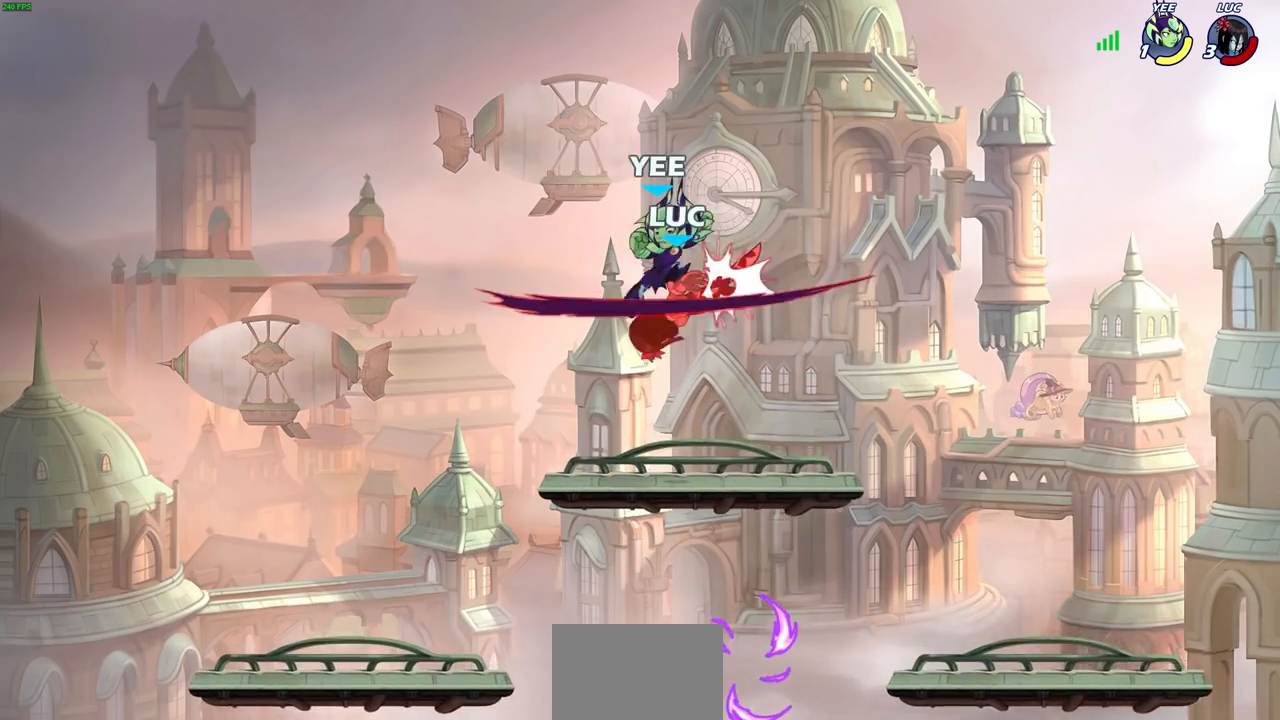
{"buttons": [], "left_stick": "down-right", "right_stick": "center", "events": [[383, "left_stick", "right"], [433, "left_stick", "down-right"]]}
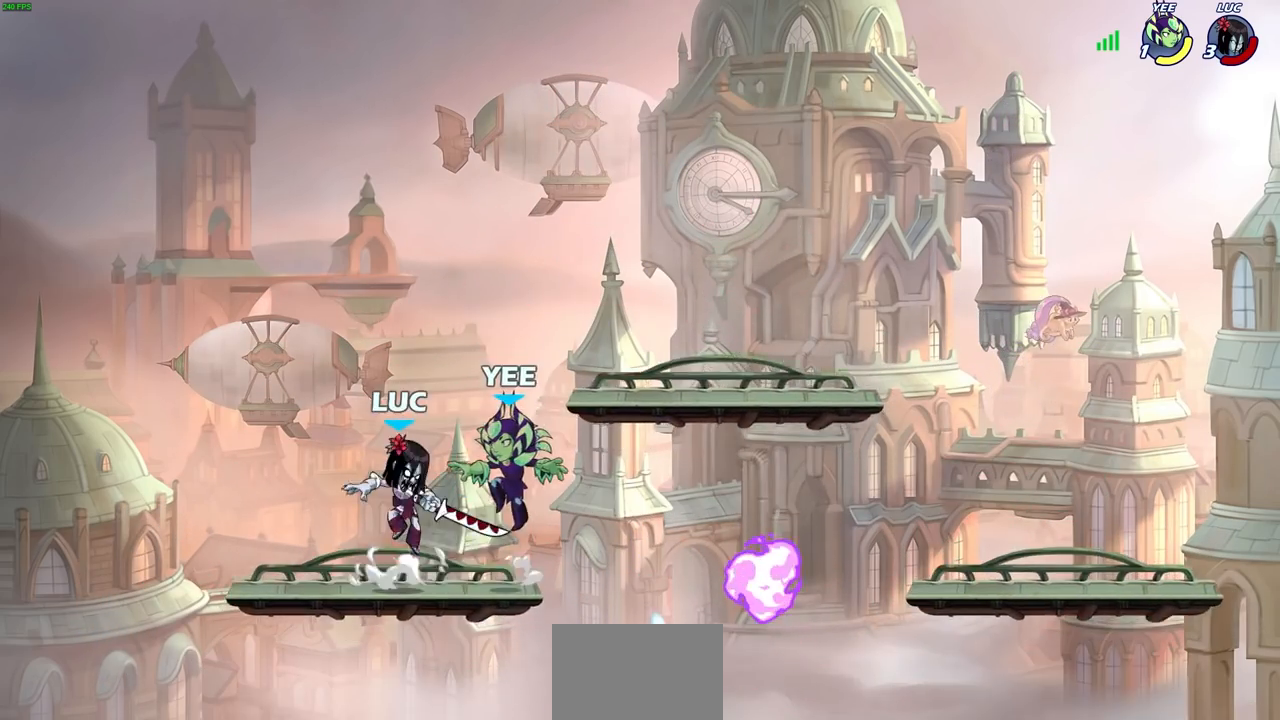
{"buttons": [], "left_stick": "right", "right_stick": "center", "events": [[67, "SQUARE", "down"], [67, "left_stick", "right"], [167, "SQUARE", "up"]]}
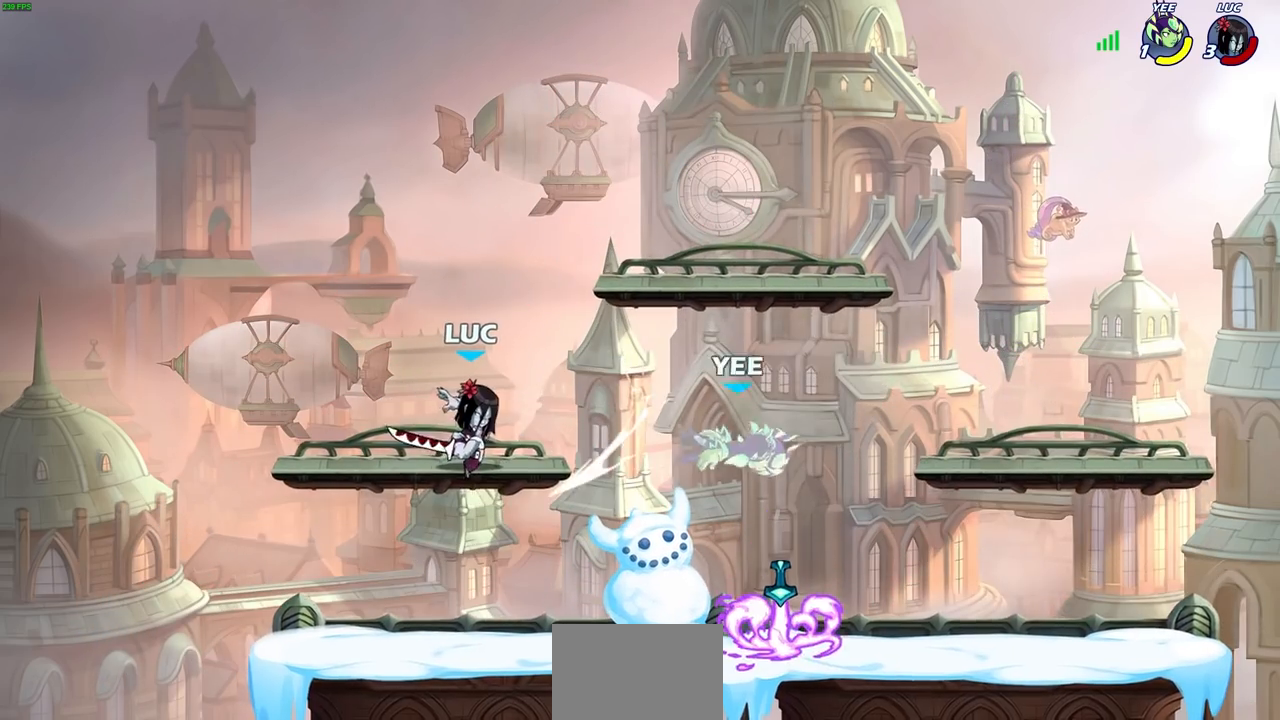
{"buttons": [], "left_stick": "center", "right_stick": "center", "events": [[17, "left_stick", "center"], [183, "left_stick", "right"], [250, "R2", "down"], [267, "R1", "down"], [267, "left_stick", "down-right"], [350, "R1", "up"], [350, "R2", "up"], [383, "left_stick", "center"]]}
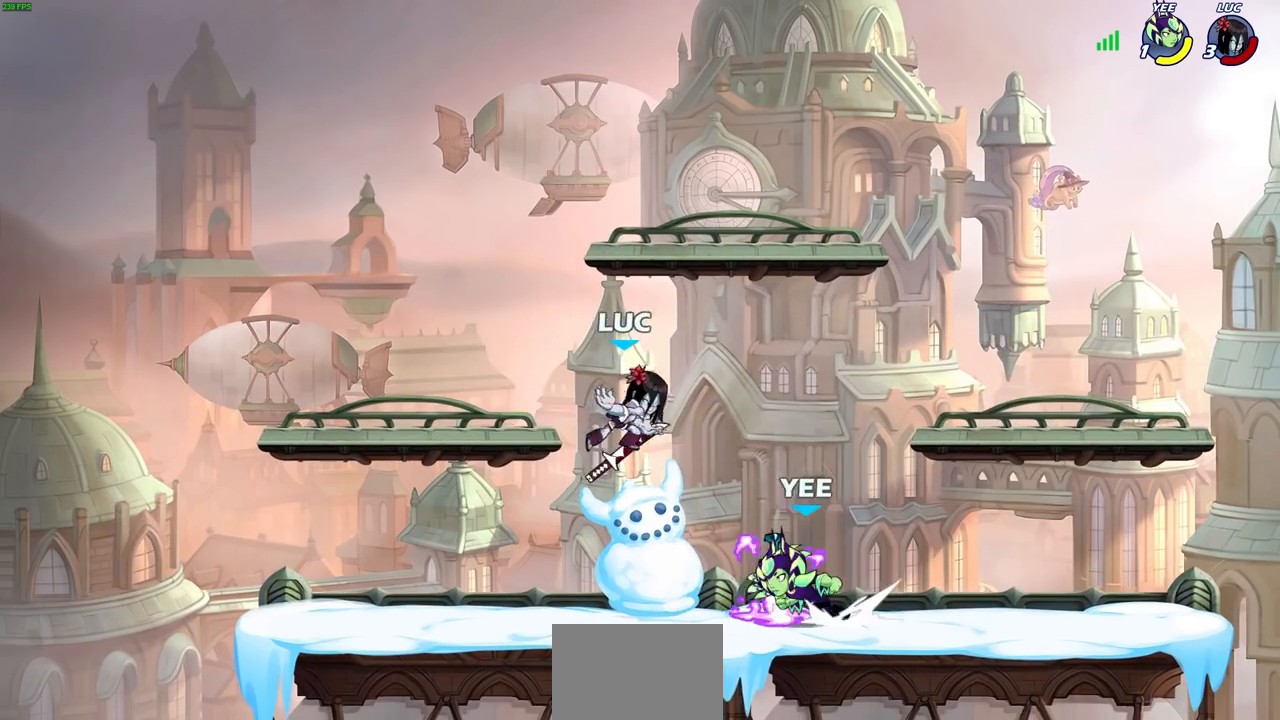
{"buttons": [], "left_stick": "center", "right_stick": "center", "events": [[267, "R1", "down"], [367, "SQUARE", "down"], [383, "R1", "up"], [433, "SQUARE", "up"]]}
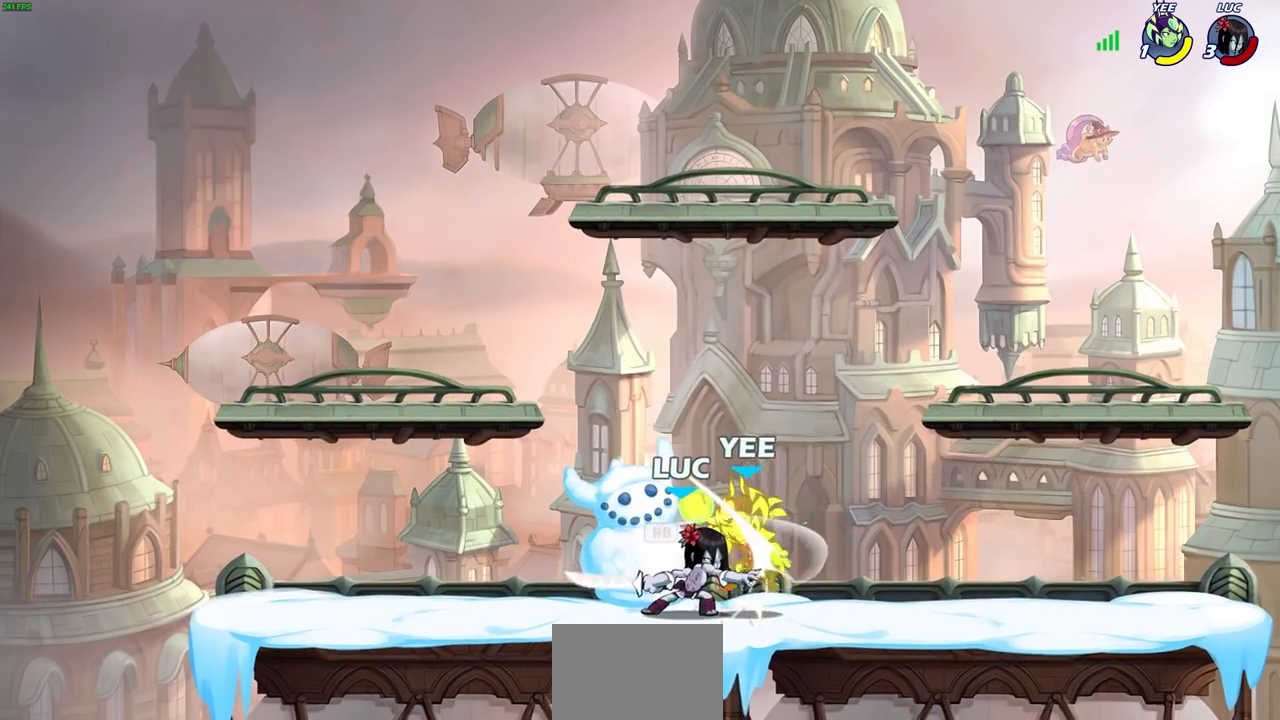
{"buttons": [], "left_stick": "center", "right_stick": "center", "events": [[33, "SQUARE", "down"], [117, "SQUARE", "up"], [200, "SQUARE", "down"], [283, "SQUARE", "up"], [350, "SQUARE", "down"], [483, "SQUARE", "up"]]}
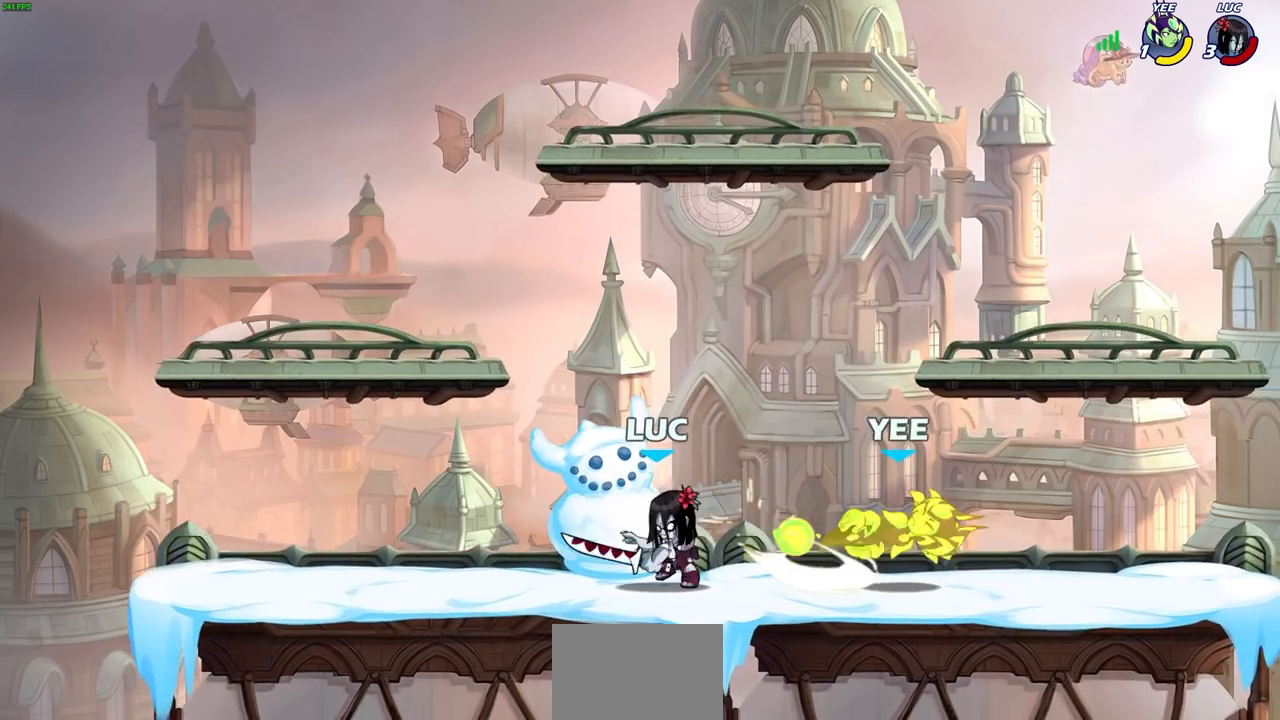
{"buttons": [], "left_stick": "right", "right_stick": "center", "events": [[33, "left_stick", "right"], [150, "R2", "down"], [200, "SQUARE", "down"], [283, "R2", "up"], [300, "SQUARE", "up"]]}
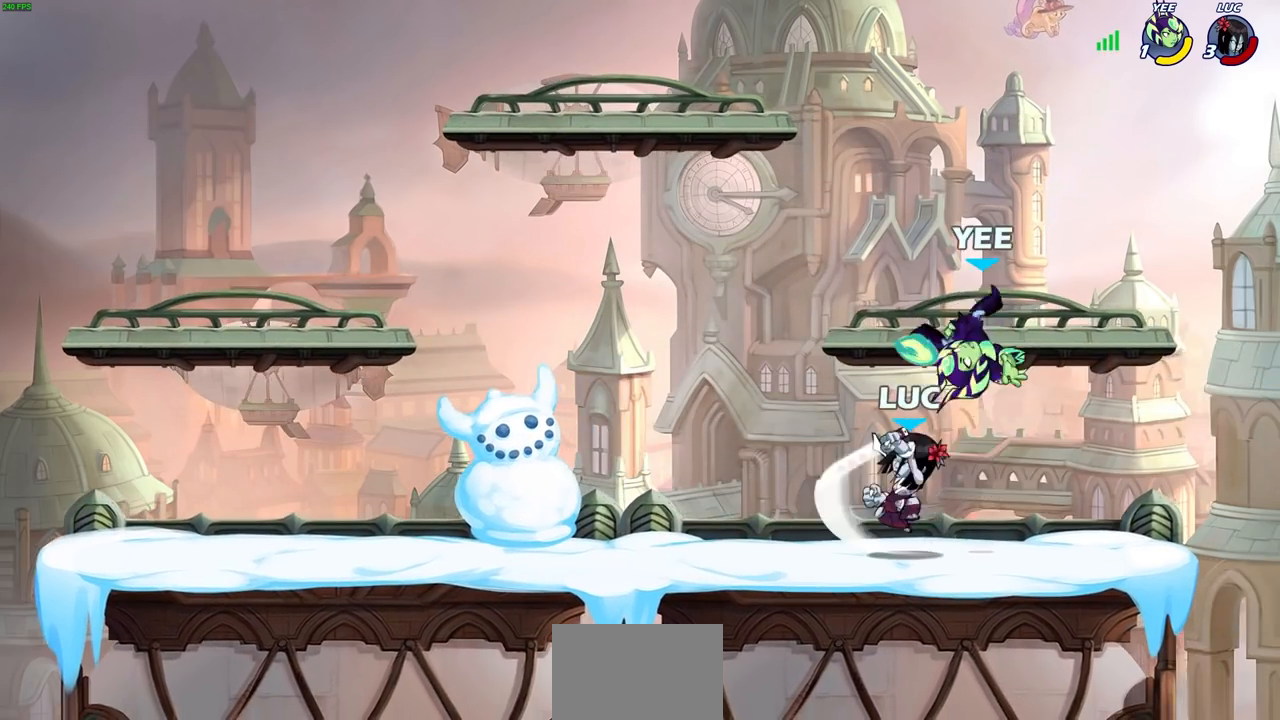
{"buttons": [], "left_stick": "center", "right_stick": "center", "events": [[283, "left_stick", "left"], [450, "left_stick", "center"]]}
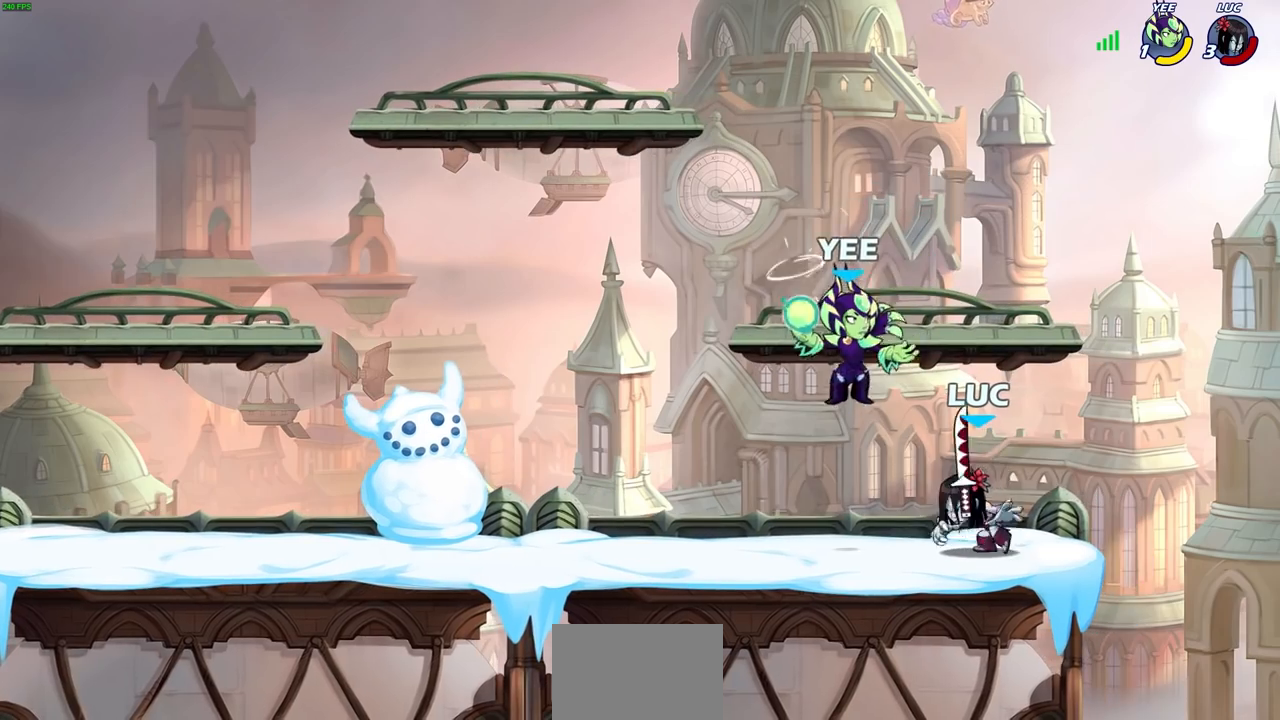
{"buttons": [], "left_stick": "center", "right_stick": "center", "events": [[233, "SQUARE", "down"], [333, "SQUARE", "up"], [417, "SQUARE", "down"], [500, "SQUARE", "up"]]}
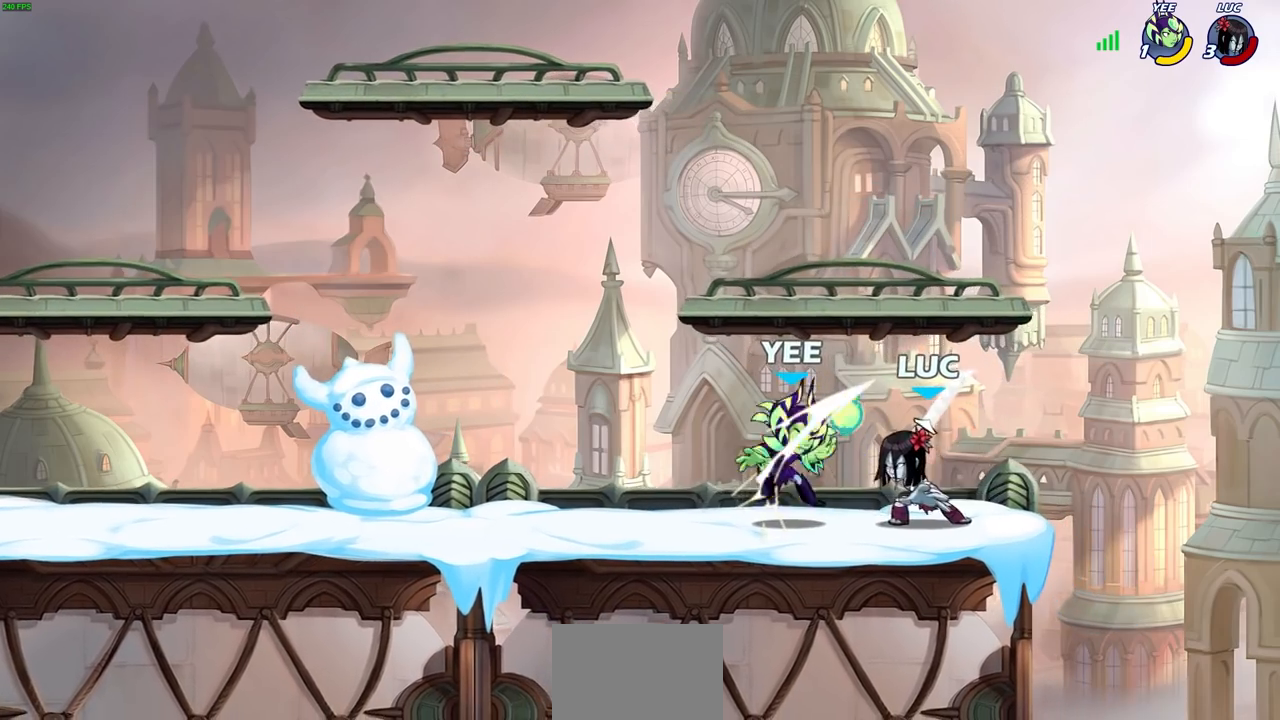
{"buttons": [], "left_stick": "center", "right_stick": "center", "events": [[100, "SQUARE", "down"], [183, "SQUARE", "up"], [250, "SQUARE", "down"], [417, "SQUARE", "up"]]}
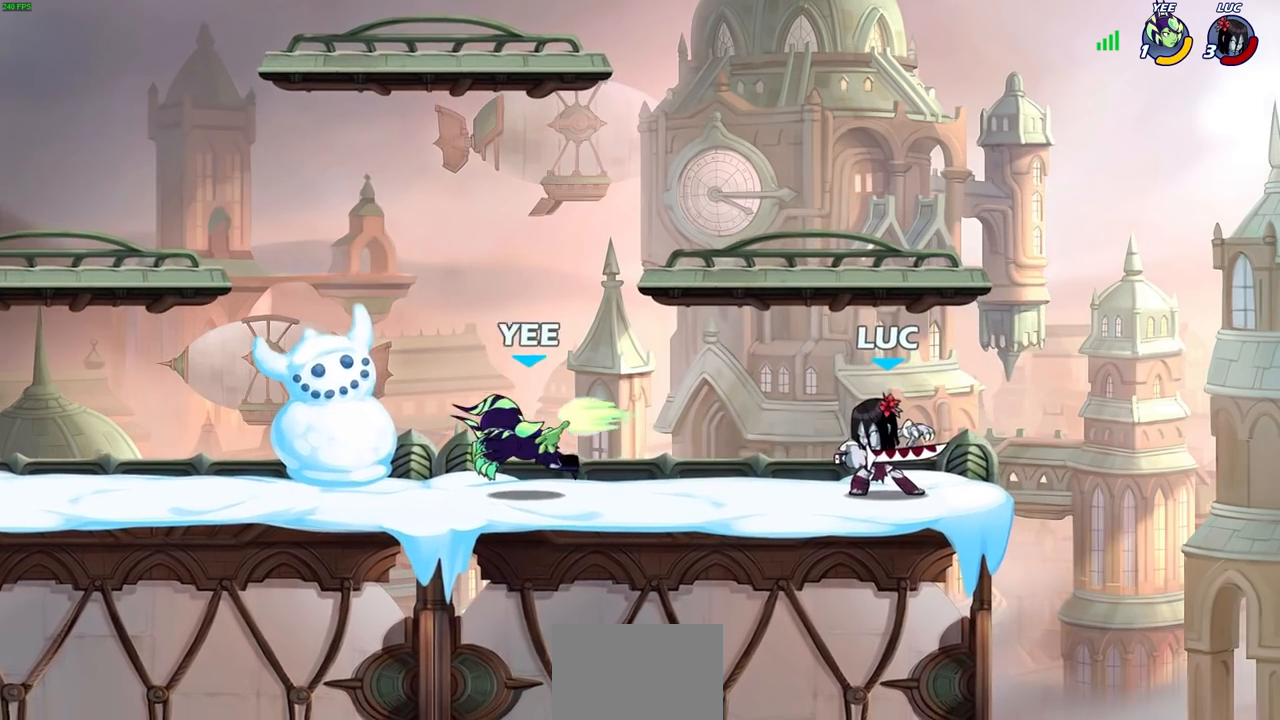
{"buttons": [], "left_stick": "center", "right_stick": "center", "events": []}
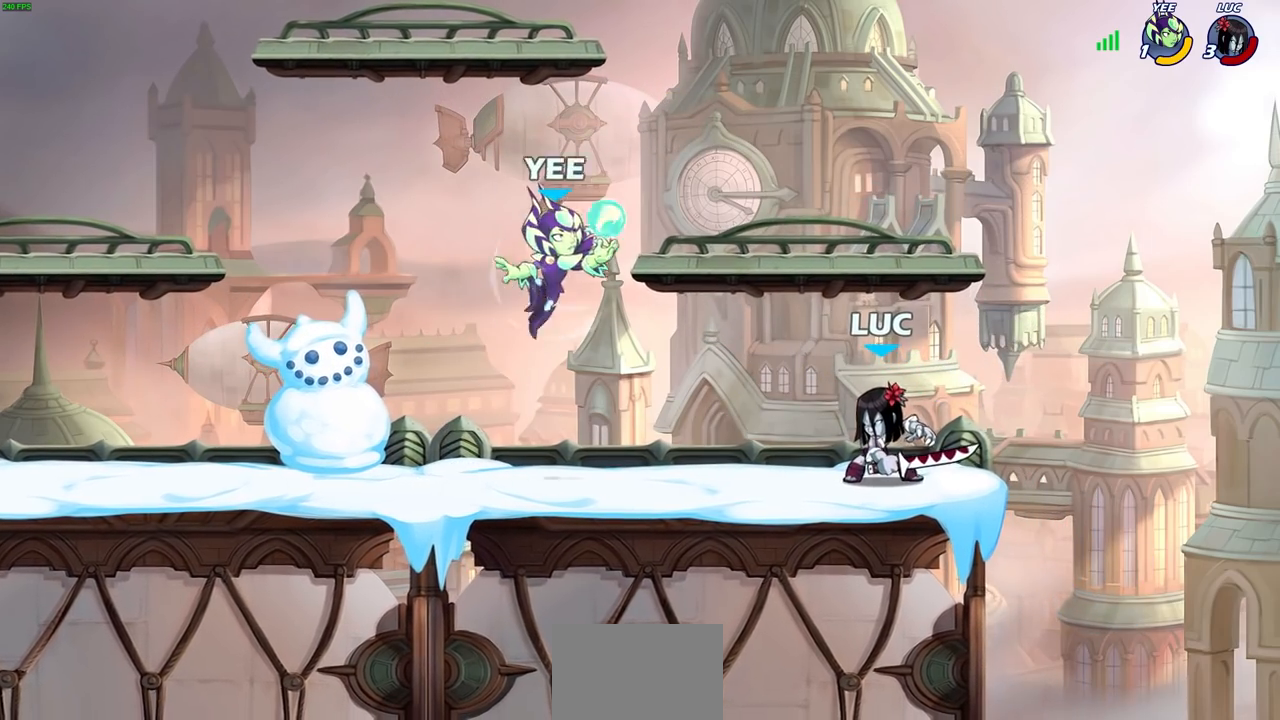
{"buttons": [], "left_stick": "center", "right_stick": "center", "events": [[117, "left_stick", "down"], [133, "R2", "down"], [167, "CIRCLE", "down"], [250, "R2", "up"], [267, "left_stick", "center"], [500, "CIRCLE", "up"]]}
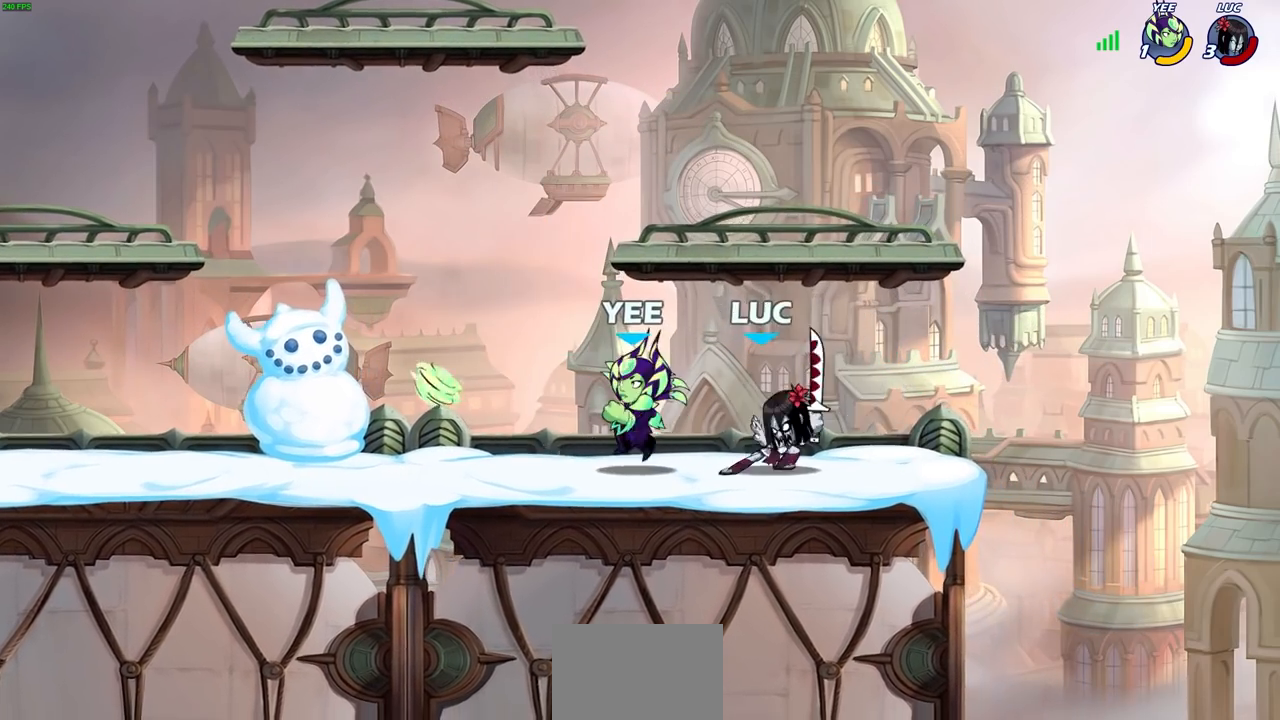
{"buttons": [], "left_stick": "center", "right_stick": "center", "events": []}
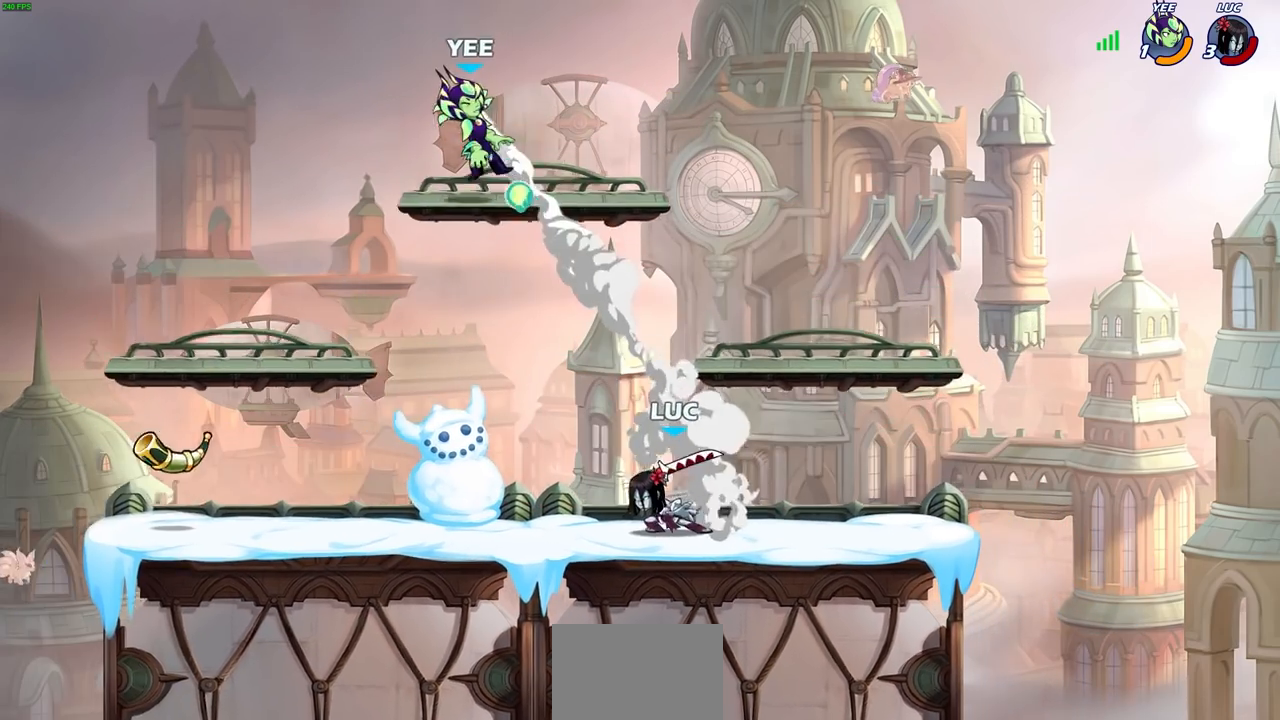
{"buttons": [], "left_stick": "down-left", "right_stick": "center", "events": [[50, "left_stick", "left"], [133, "CROSS", "down"], [233, "CROSS", "up"], [350, "left_stick", "down-left"]]}
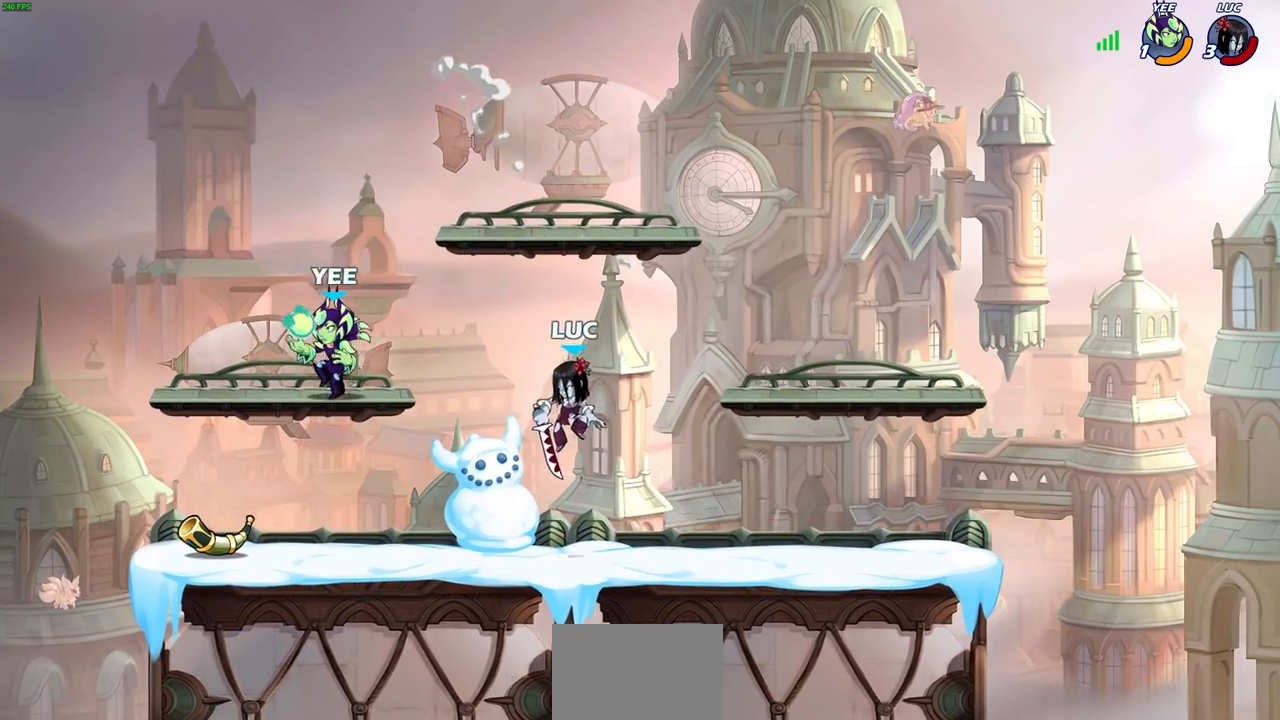
{"buttons": [], "left_stick": "left", "right_stick": "center", "events": [[83, "CIRCLE", "down"], [83, "left_stick", "up-left"], [150, "CIRCLE", "up"], [317, "left_stick", "left"]]}
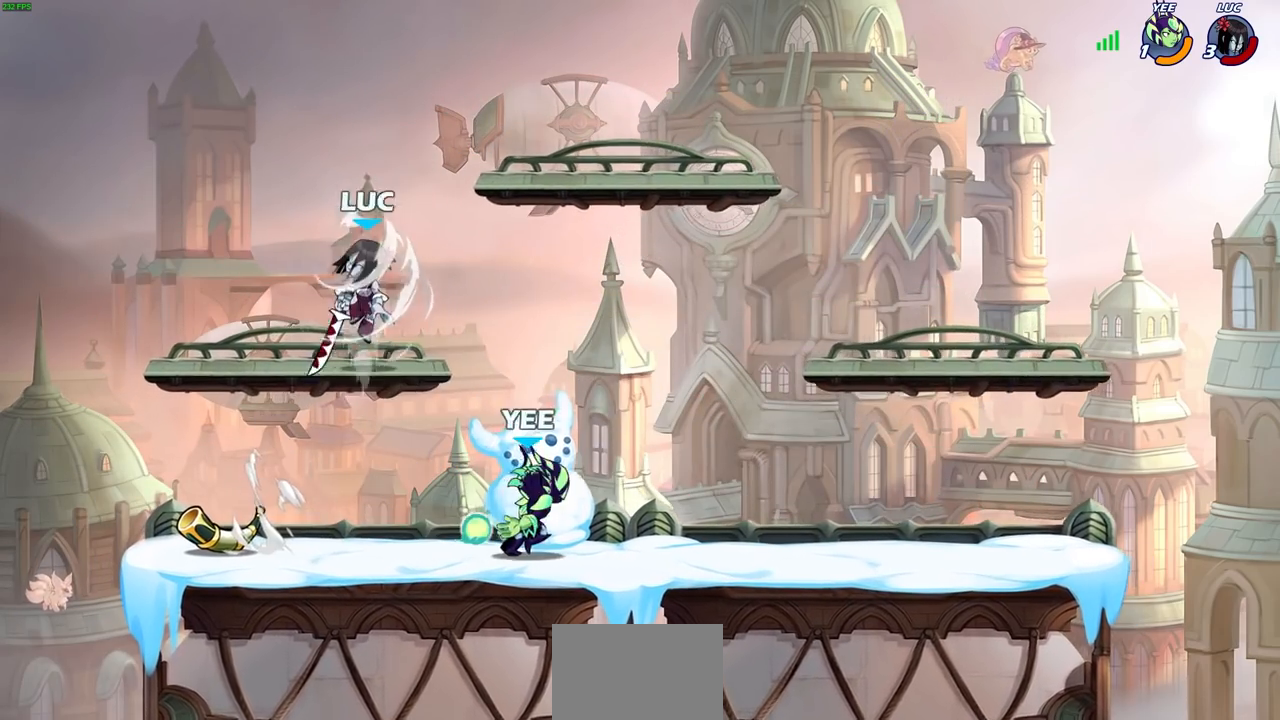
{"buttons": [], "left_stick": "down-right", "right_stick": "center", "events": [[67, "left_stick", "center"], [300, "left_stick", "down-right"]]}
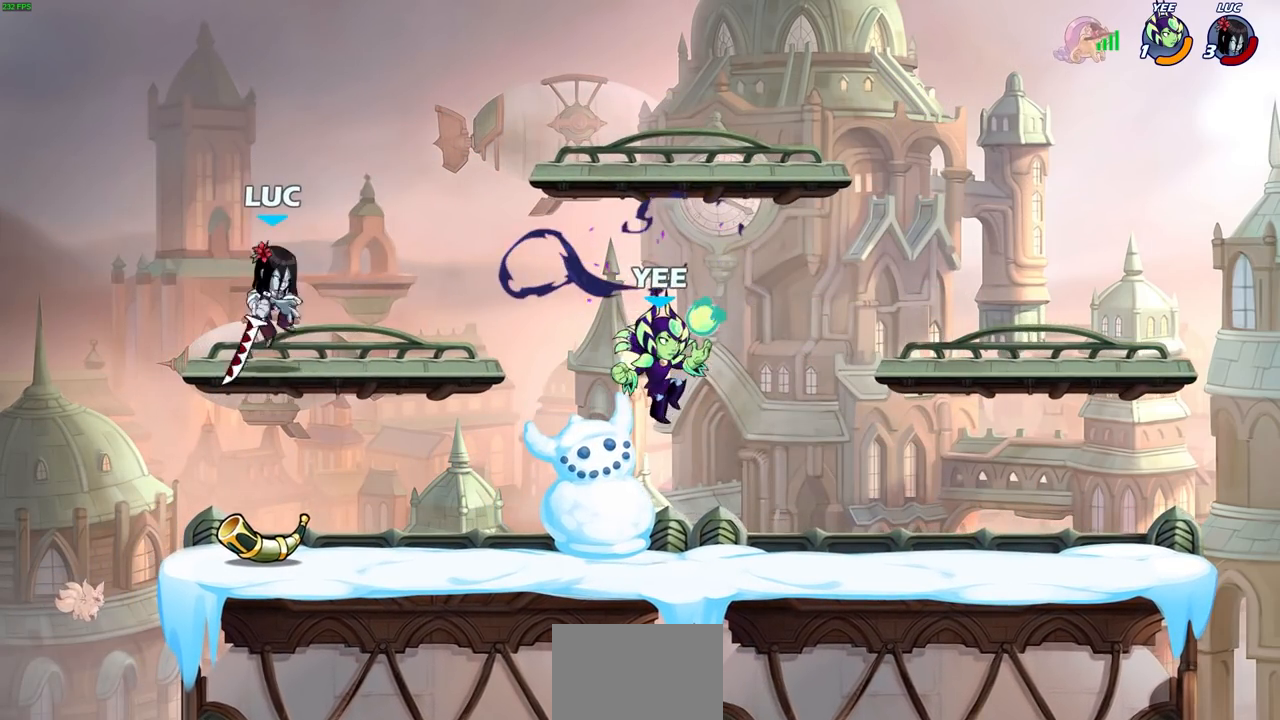
{"buttons": [], "left_stick": "center", "right_stick": "center", "events": [[67, "left_stick", "center"], [183, "left_stick", "right"], [233, "R1", "down"], [300, "left_stick", "center"], [317, "R1", "up"]]}
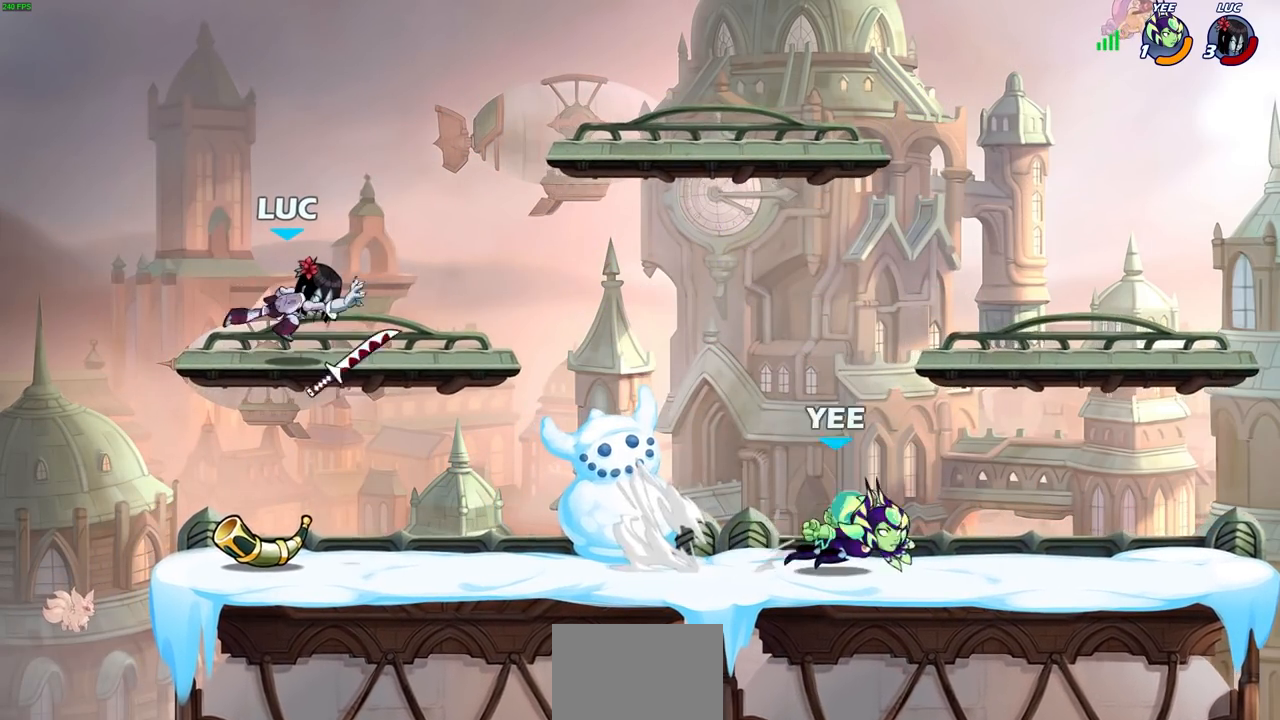
{"buttons": [], "left_stick": "down-left", "right_stick": "center", "events": [[250, "left_stick", "down"], [433, "left_stick", "down-left"]]}
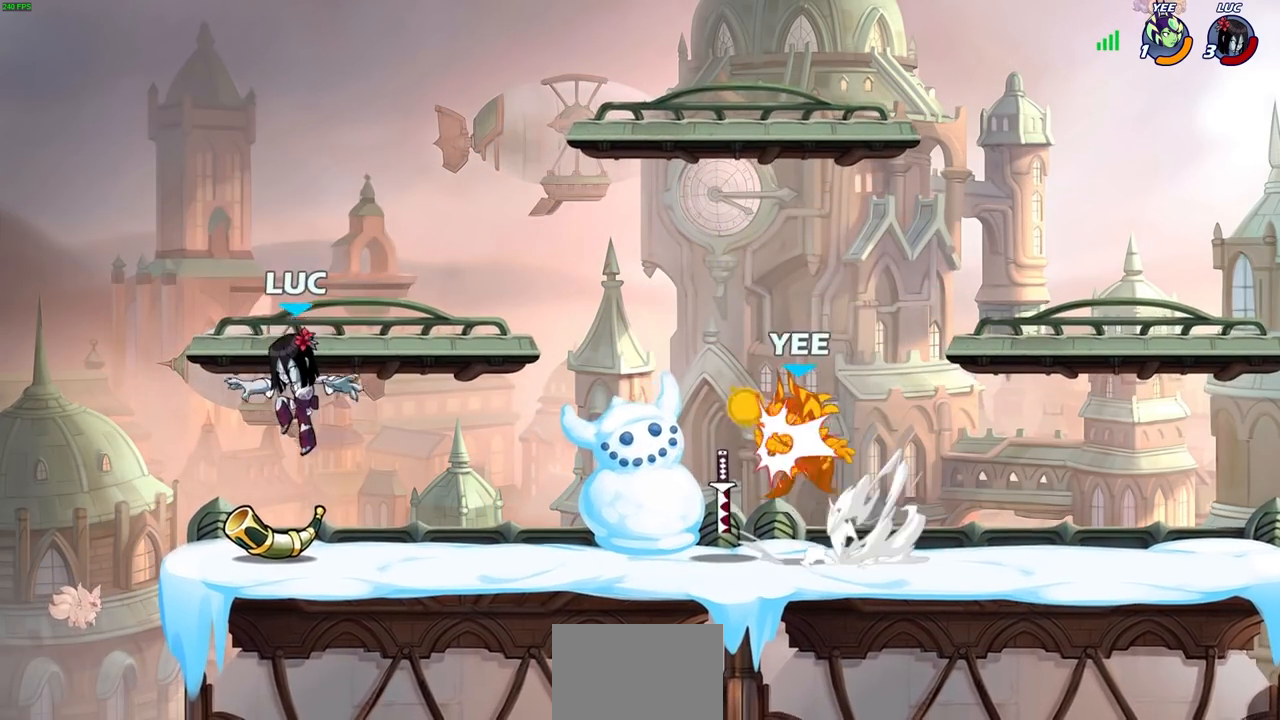
{"buttons": [], "left_stick": "center", "right_stick": "center", "events": [[83, "left_stick", "up-left"], [100, "R1", "down"], [150, "left_stick", "up-right"], [200, "R1", "up"], [250, "left_stick", "center"], [333, "SQUARE", "down"], [450, "SQUARE", "up"]]}
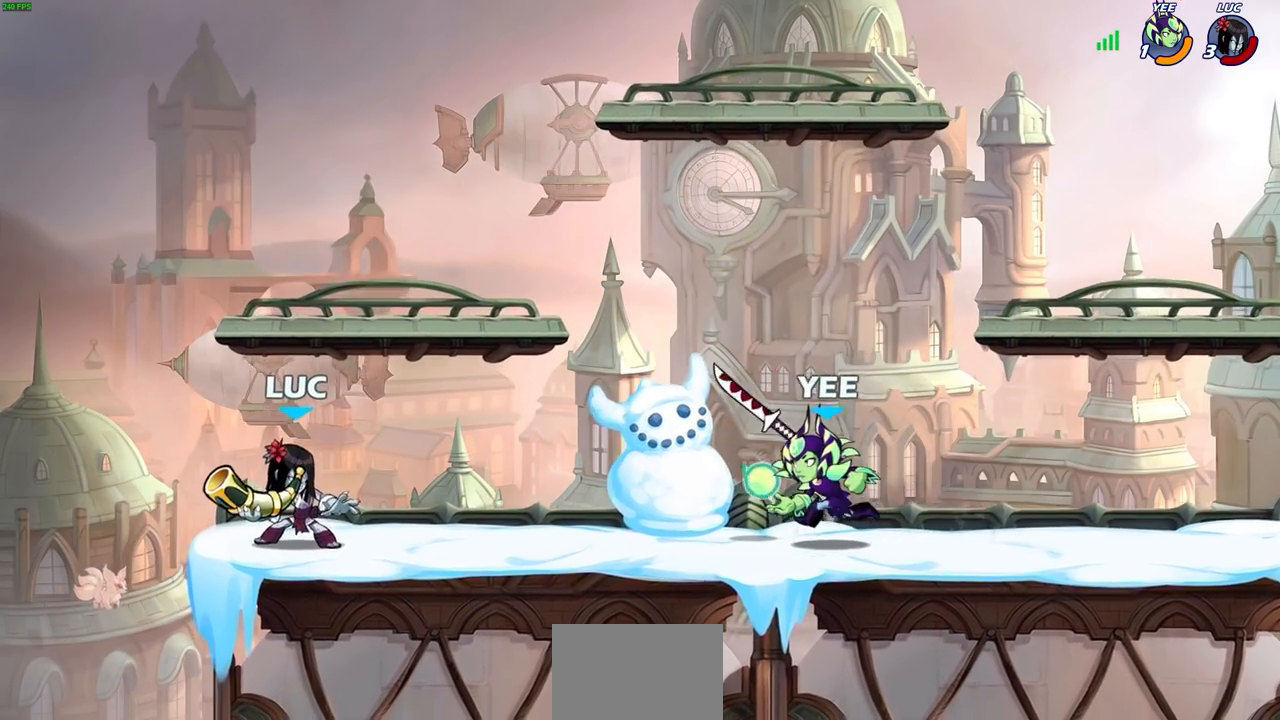
{"buttons": ["SQUARE"], "left_stick": "center", "right_stick": "center", "events": [[167, "SQUARE", "down"], [267, "SQUARE", "up"], [450, "SQUARE", "down"]]}
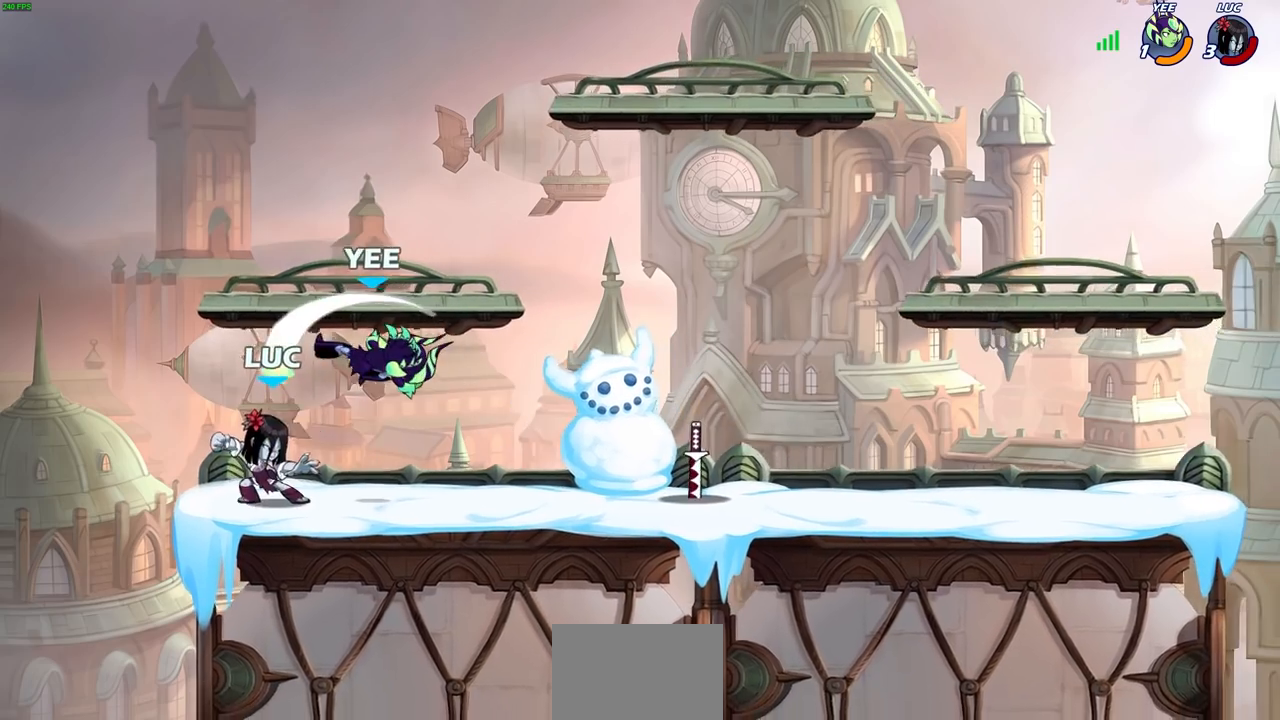
{"buttons": [], "left_stick": "right", "right_stick": "center", "events": [[50, "SQUARE", "up"], [167, "SQUARE", "down"], [267, "SQUARE", "up"], [417, "left_stick", "right"]]}
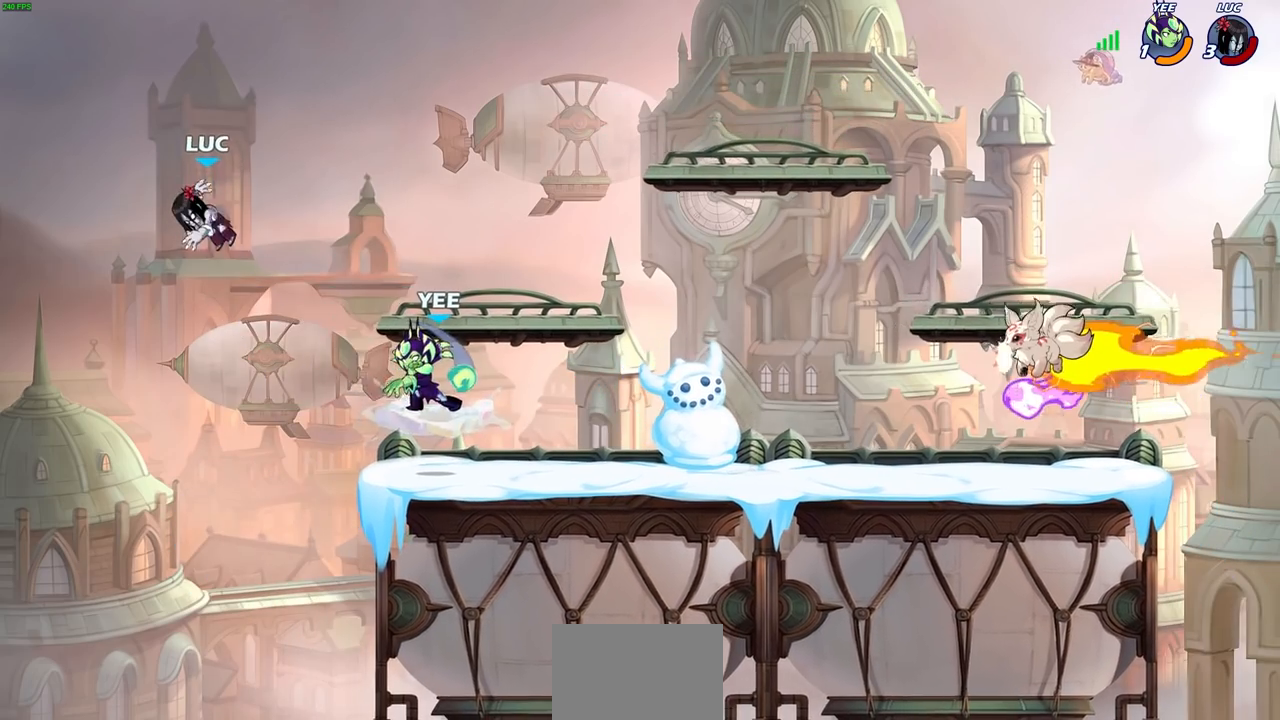
{"buttons": ["SQUARE"], "left_stick": "down", "right_stick": "center", "events": [[33, "R2", "down"], [333, "R2", "up"], [367, "left_stick", "down"], [400, "SQUARE", "down"]]}
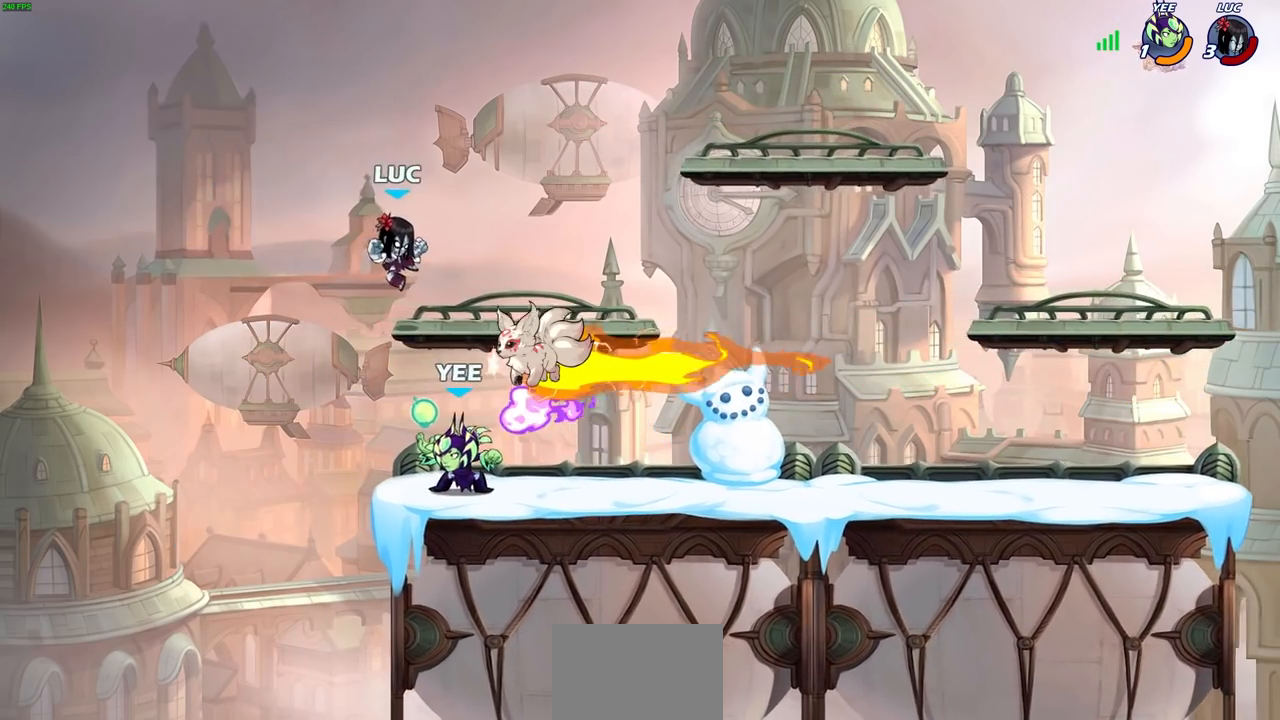
{"buttons": [], "left_stick": "left", "right_stick": "center", "events": [[33, "SQUARE", "up"], [233, "left_stick", "center"], [433, "left_stick", "left"]]}